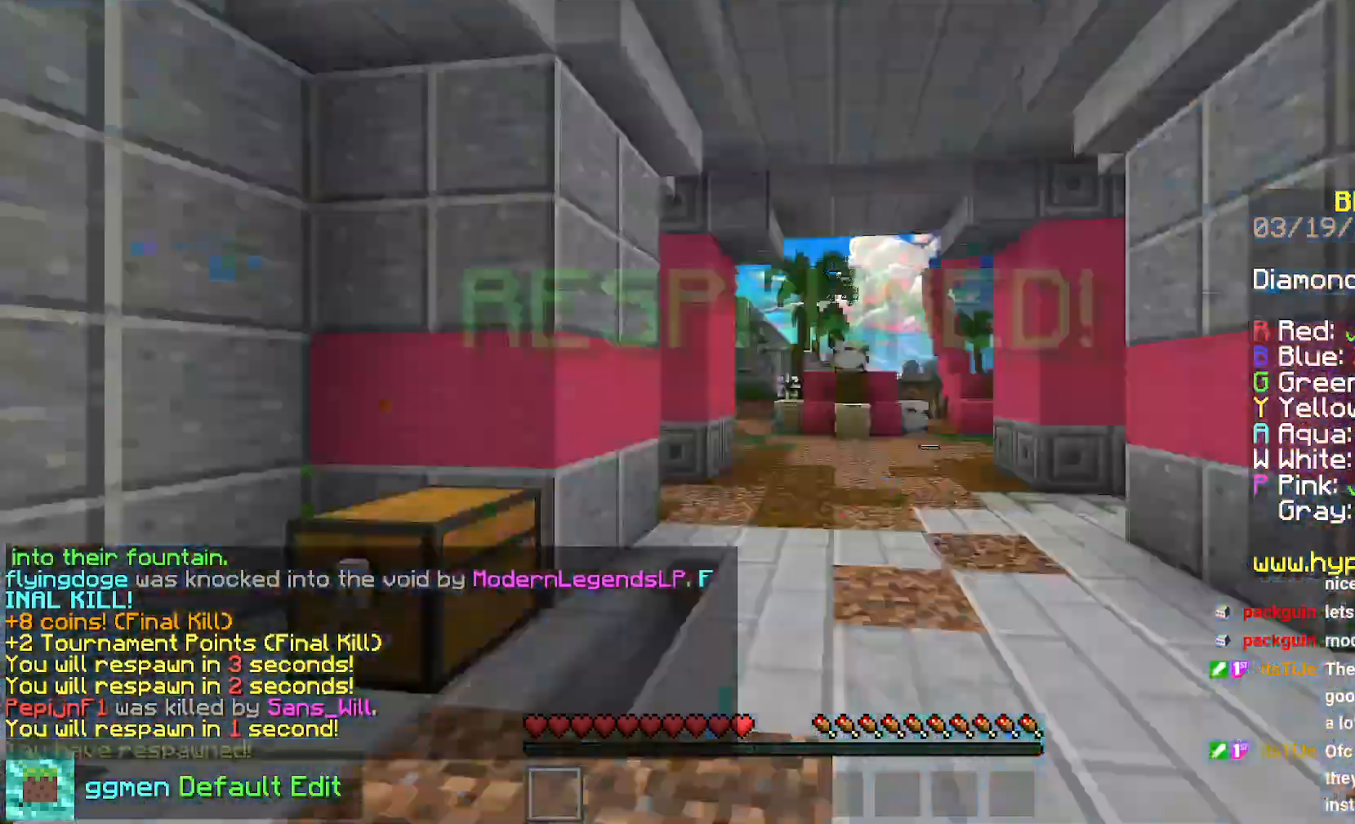
Gameplay with keyboard and mouse; each line is a JSON object with the keys and mouse buttons held at the frame after it. "events" lists presses ("down") and releases ("up") of "down", "left", "right", "space", "up", "mouse_left" and "mouse_right" between this image and that frame as [ms after this image, input, new state], when the widget could be followed in between. "mouse_left", "mouse_right" = the "left", "right" buttons of the "mouse" list. No other keys are recorded. Fast repeated clicks can show as one long hold. Mouse movement is not recorded.
{"keys": ["left", "up"], "mouse": [], "events": [[251, "down", "down"], [351, "down", "up"], [367, "left", "down"], [401, "up", "down"]]}
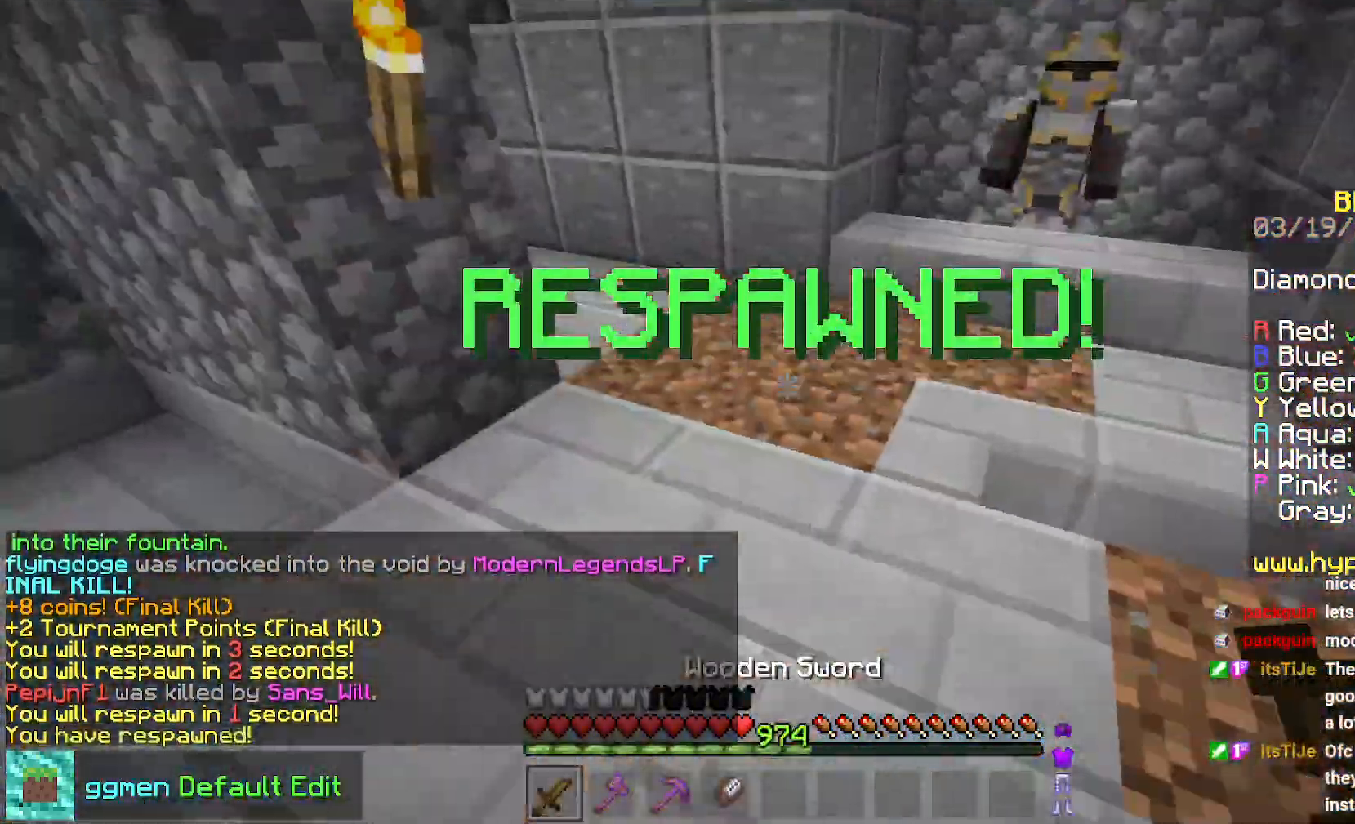
{"keys": ["left"], "mouse": [], "events": [[350, "up", "up"]]}
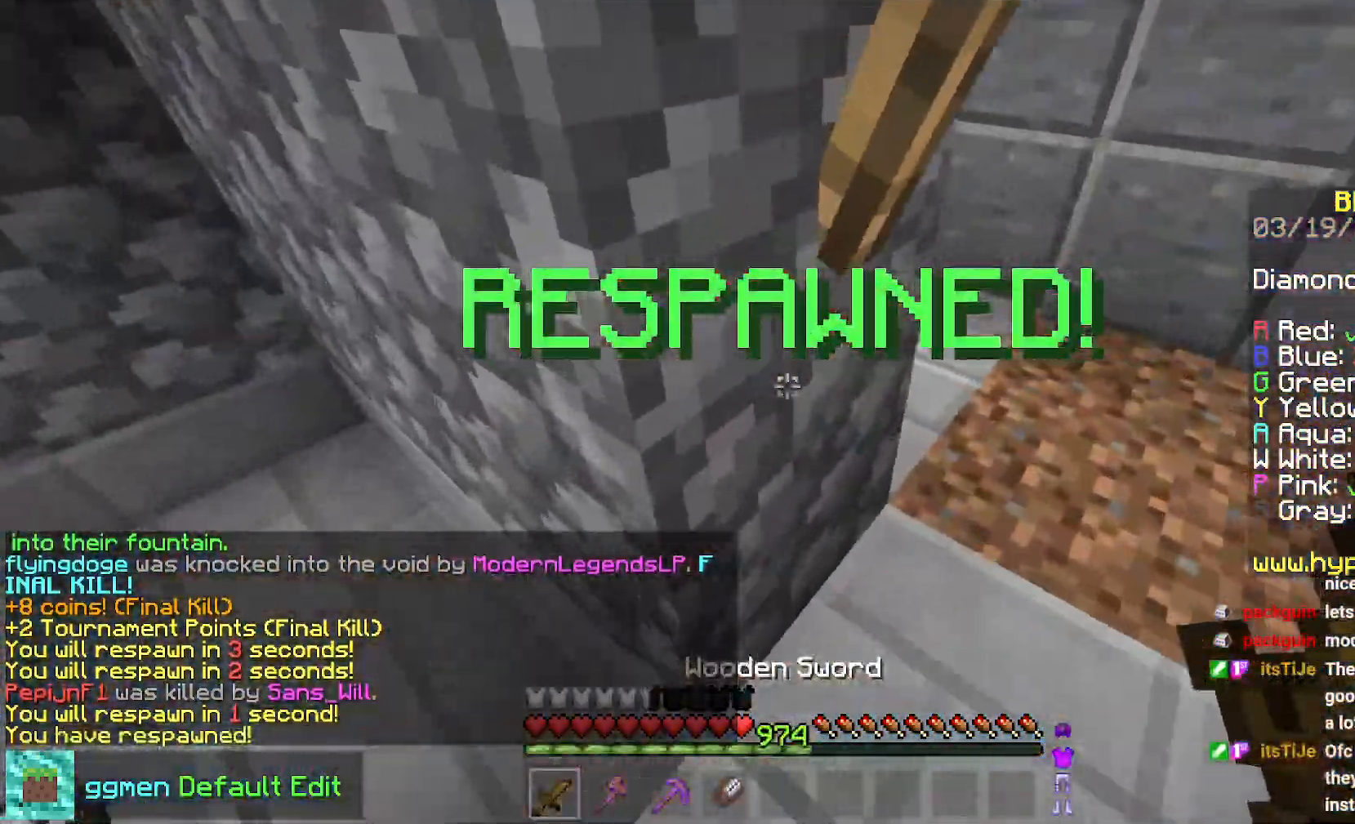
{"keys": [], "mouse": [], "events": [[17, "down", "down"], [267, "down", "up"], [384, "left", "up"]]}
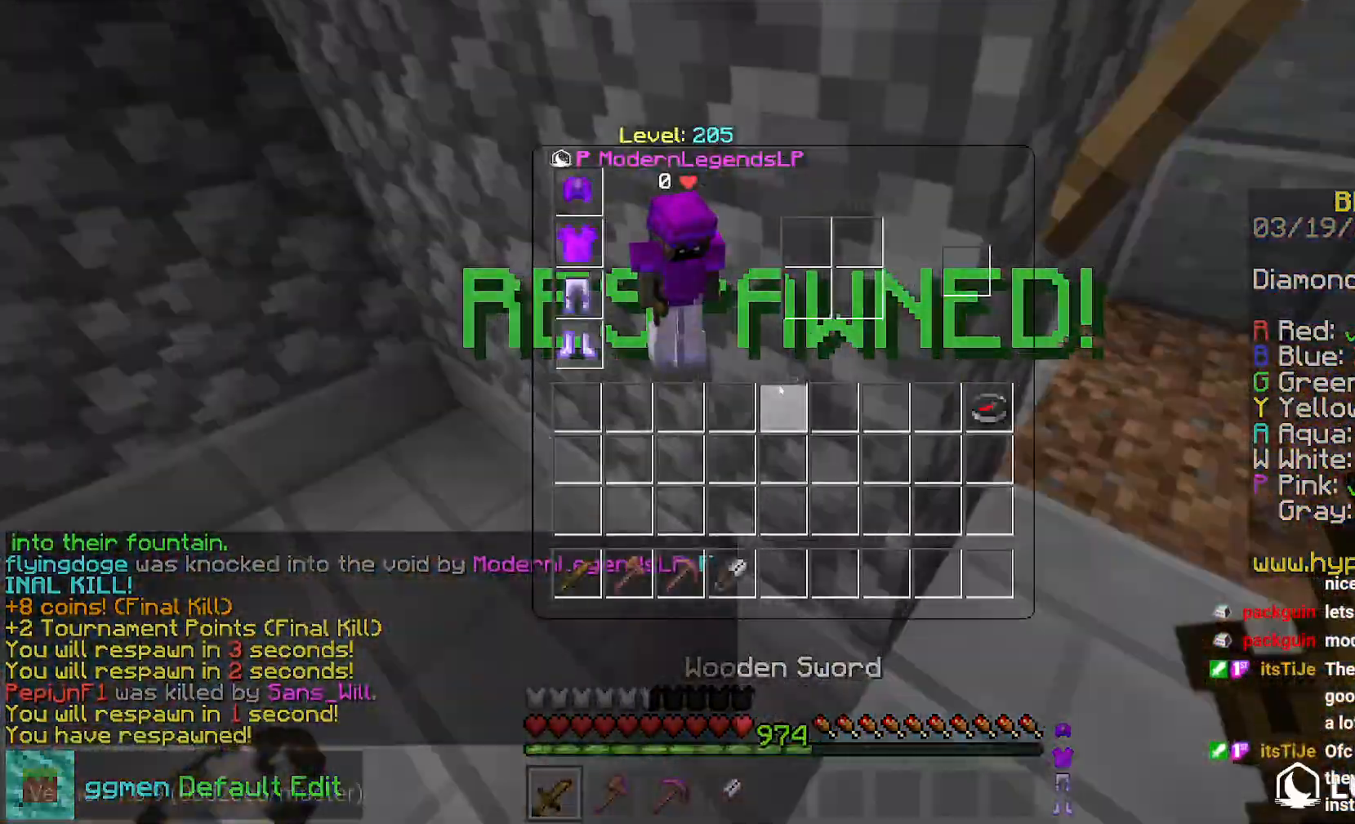
{"keys": ["left", "up"], "mouse": [], "events": [[167, "left", "down"], [234, "up", "down"]]}
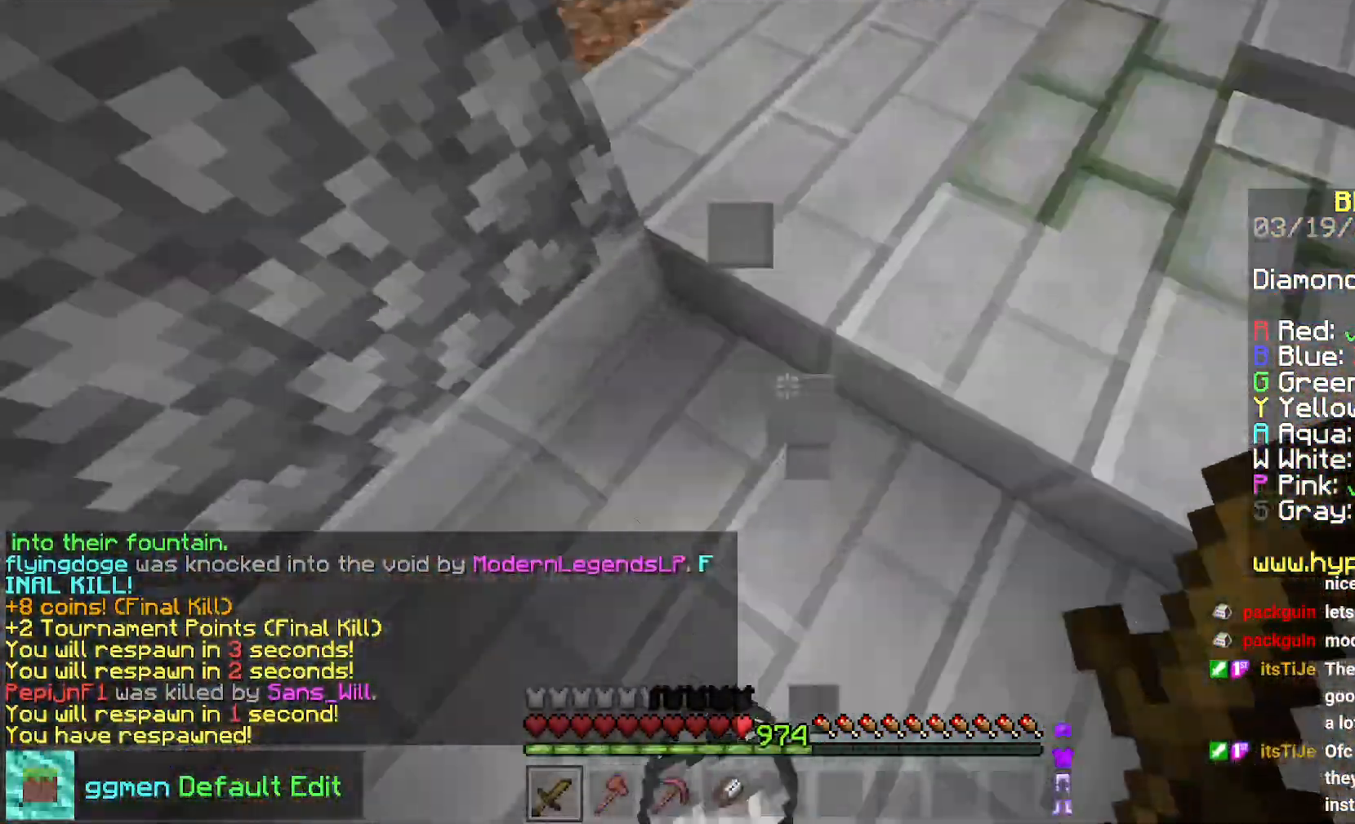
{"keys": ["up"], "mouse": [], "events": [[34, "left", "up"]]}
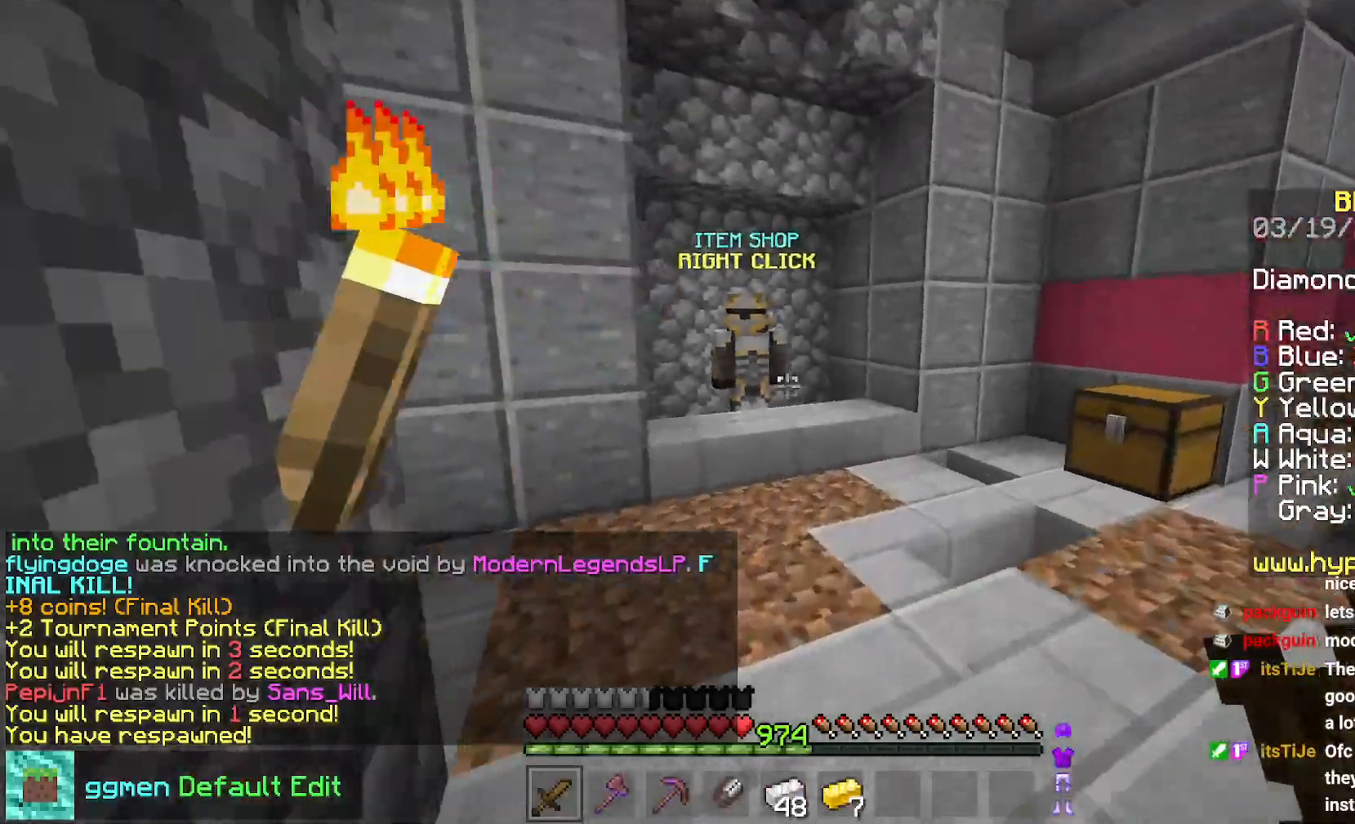
{"keys": [], "mouse": ["right"], "events": [[417, "mouse_right", "down"], [500, "up", "up"]]}
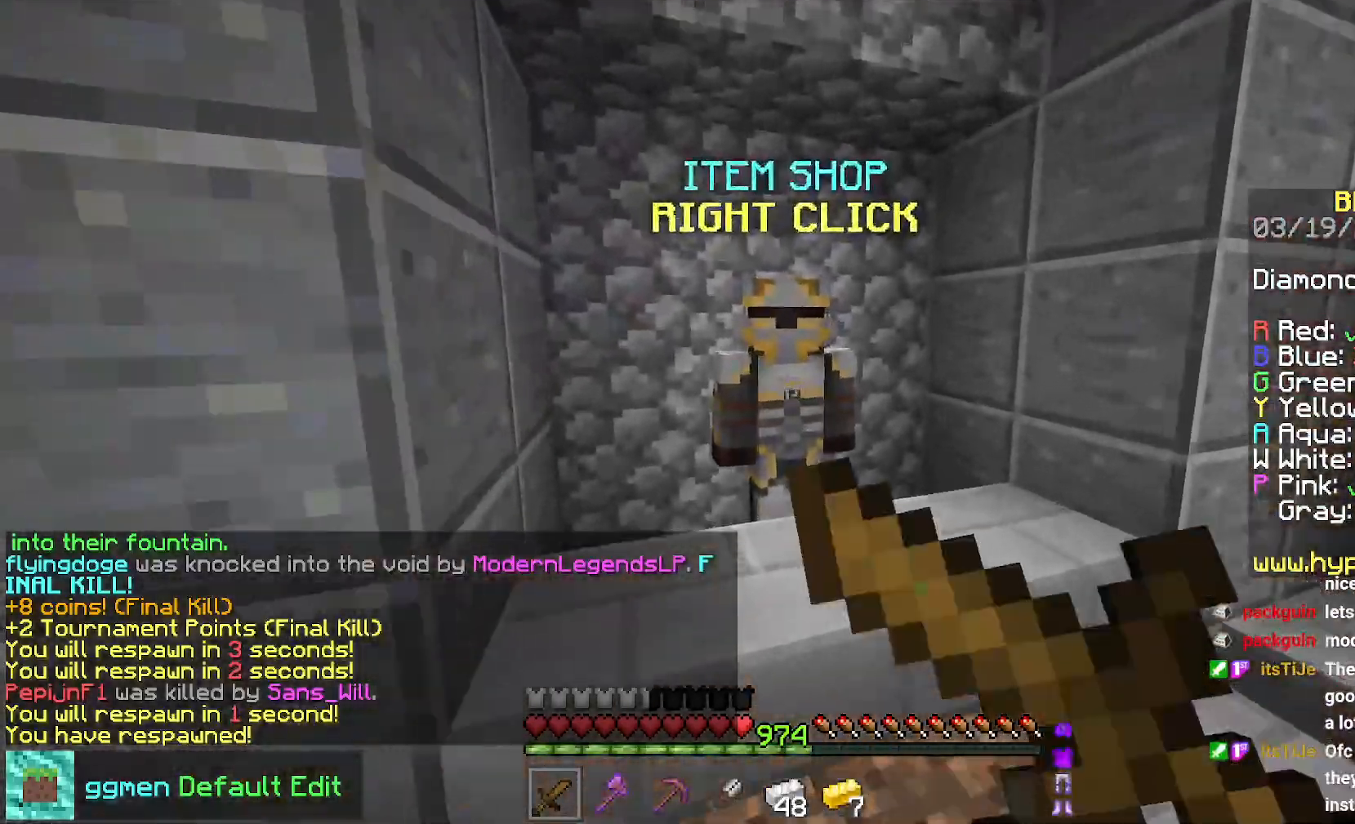
{"keys": [], "mouse": [], "events": [[67, "mouse_right", "up"]]}
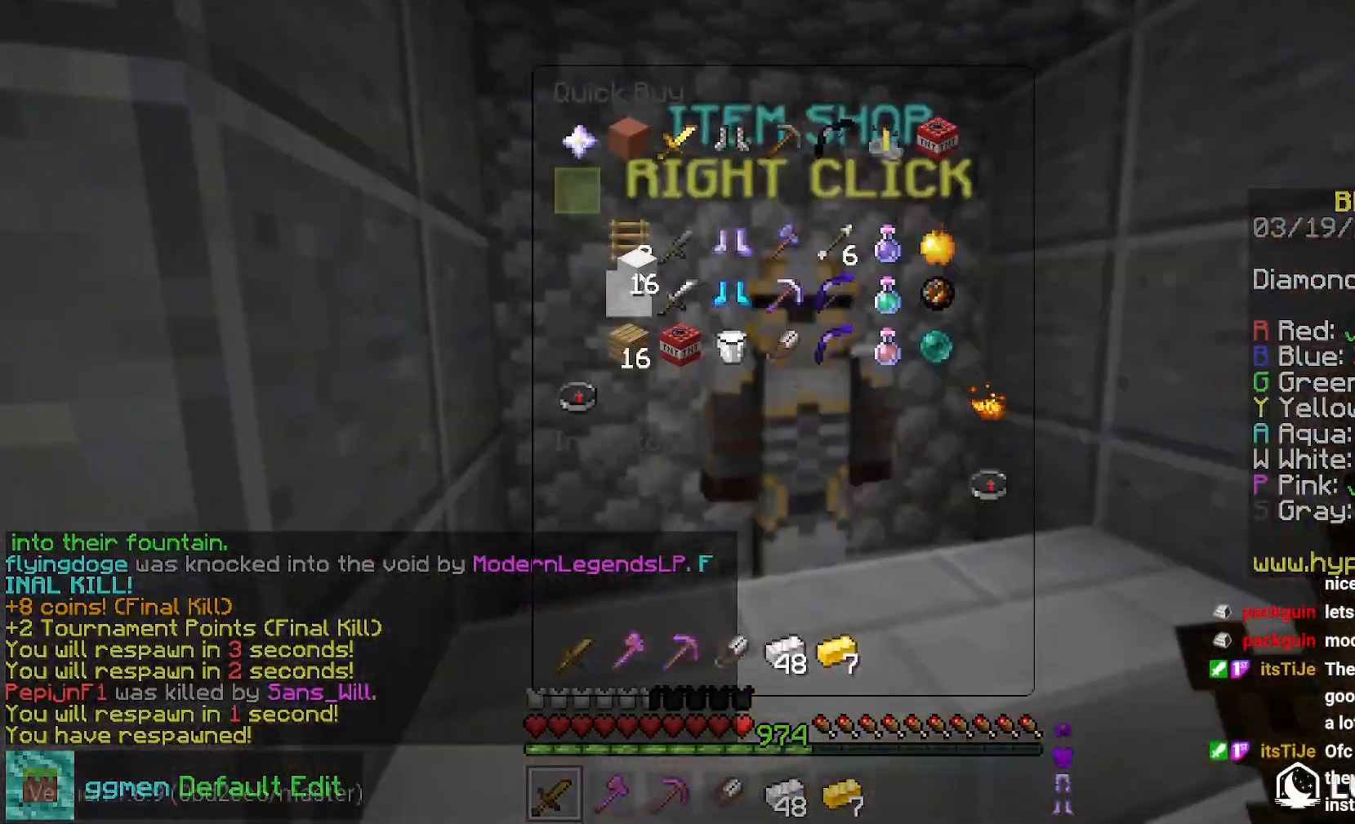
{"keys": [], "mouse": [], "events": []}
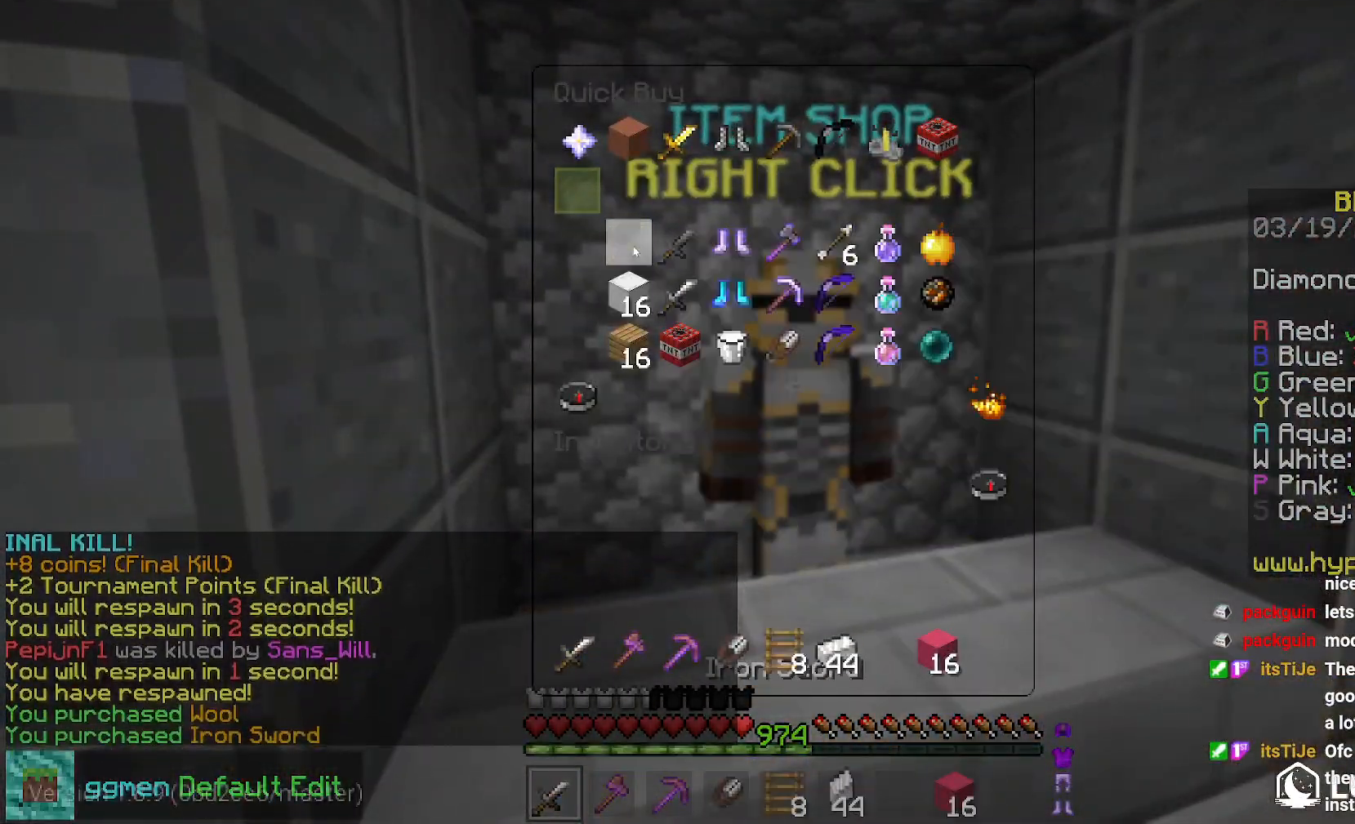
{"keys": [], "mouse": [], "events": []}
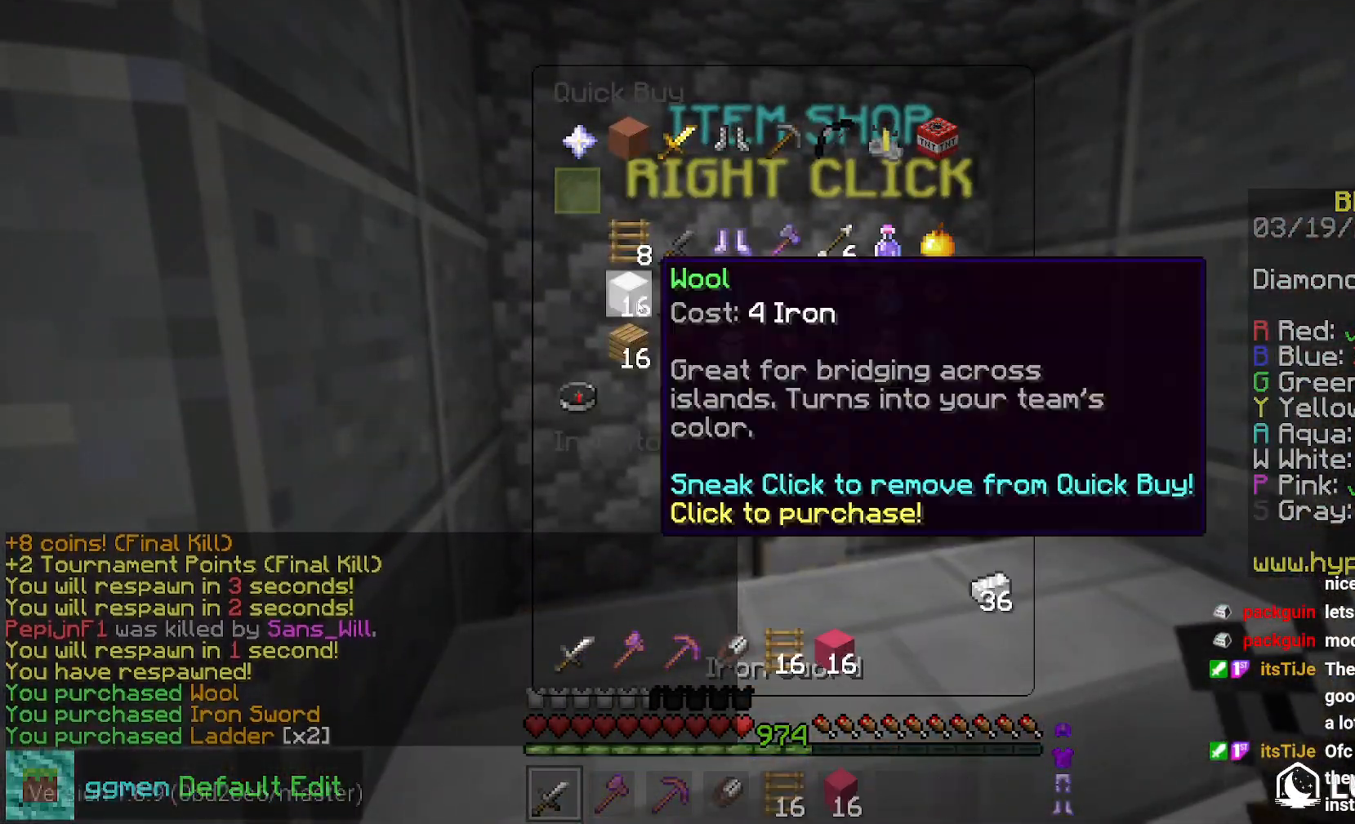
{"keys": [], "mouse": [], "events": []}
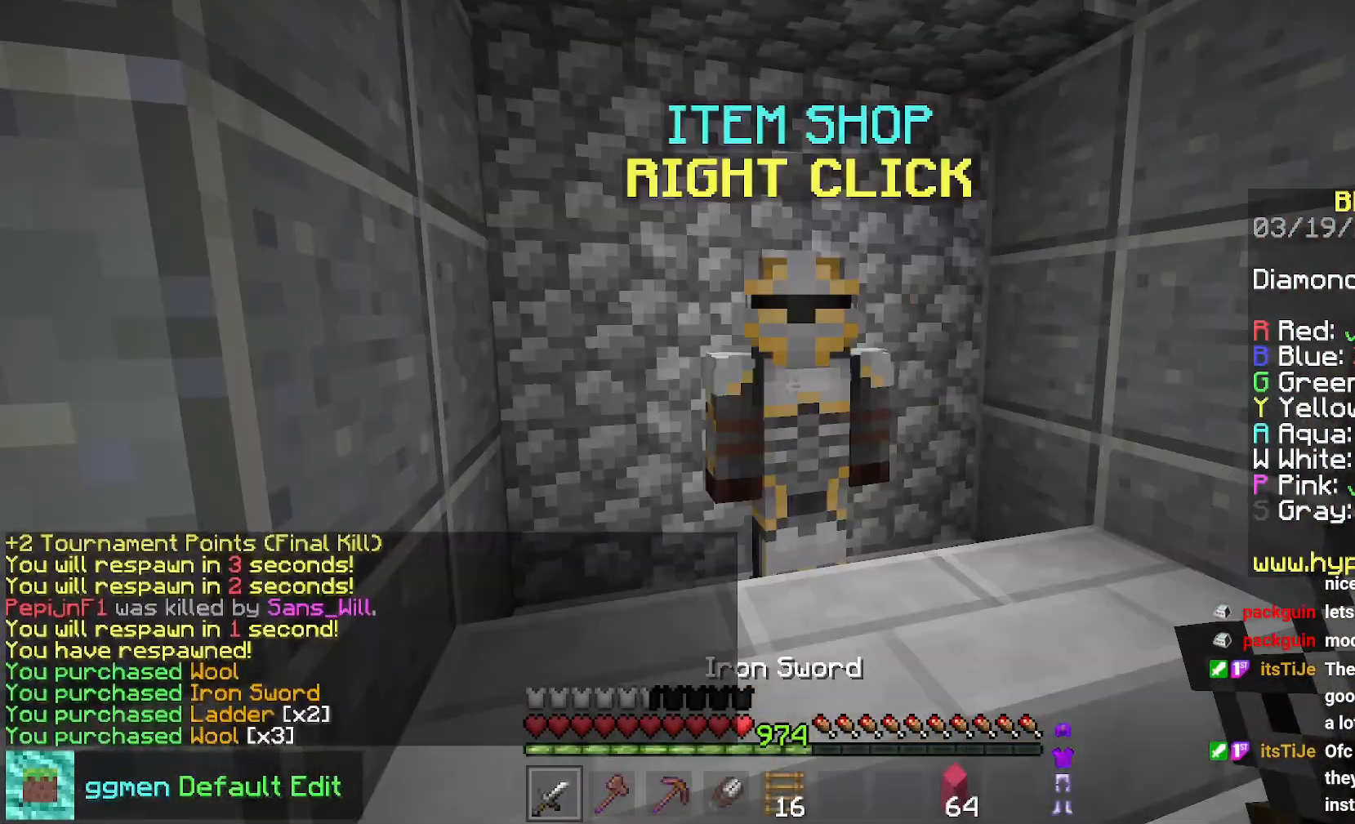
{"keys": ["space", "up"], "mouse": [], "events": [[201, "up", "down"], [367, "space", "down"]]}
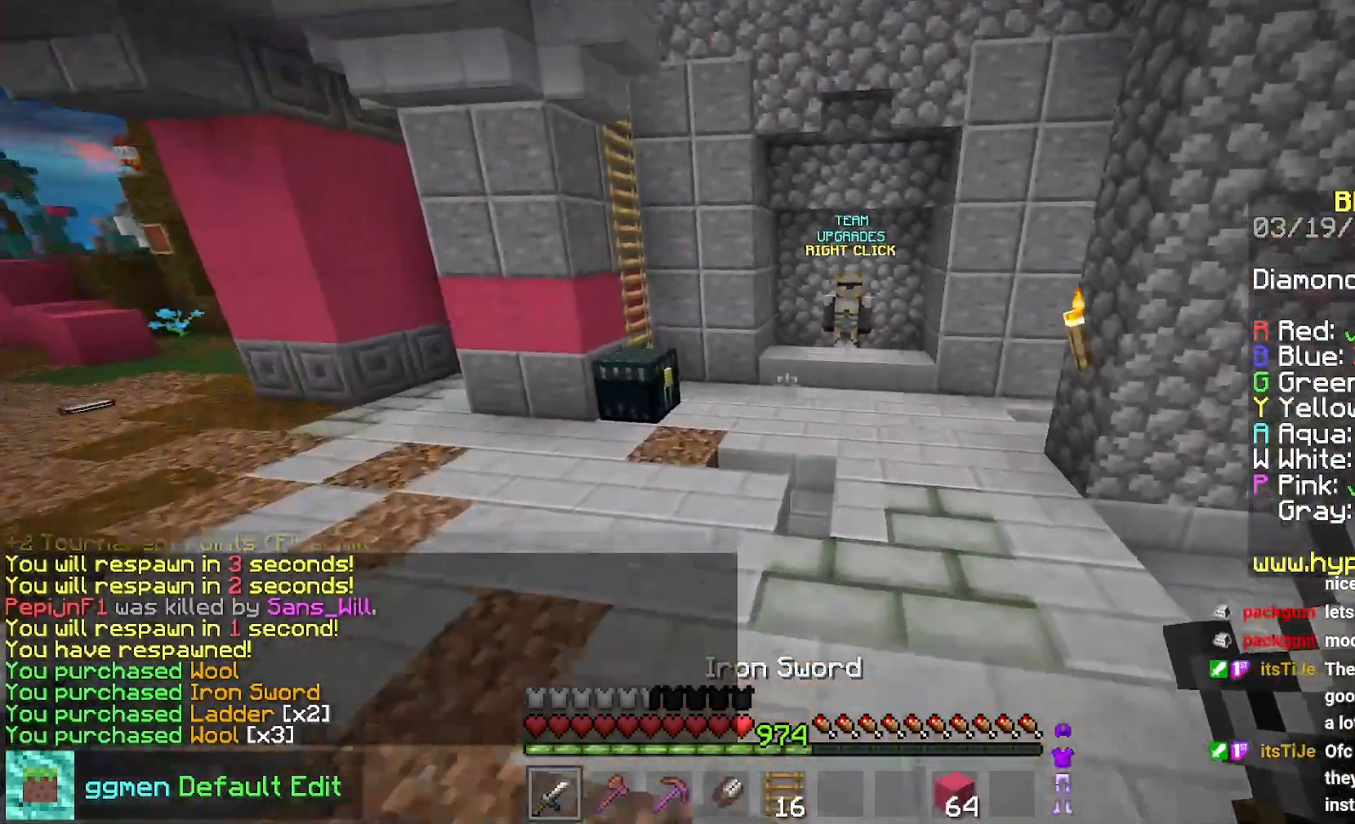
{"keys": ["left", "up"], "mouse": ["right"], "events": [[100, "space", "up"], [350, "left", "down"], [434, "mouse_right", "down"]]}
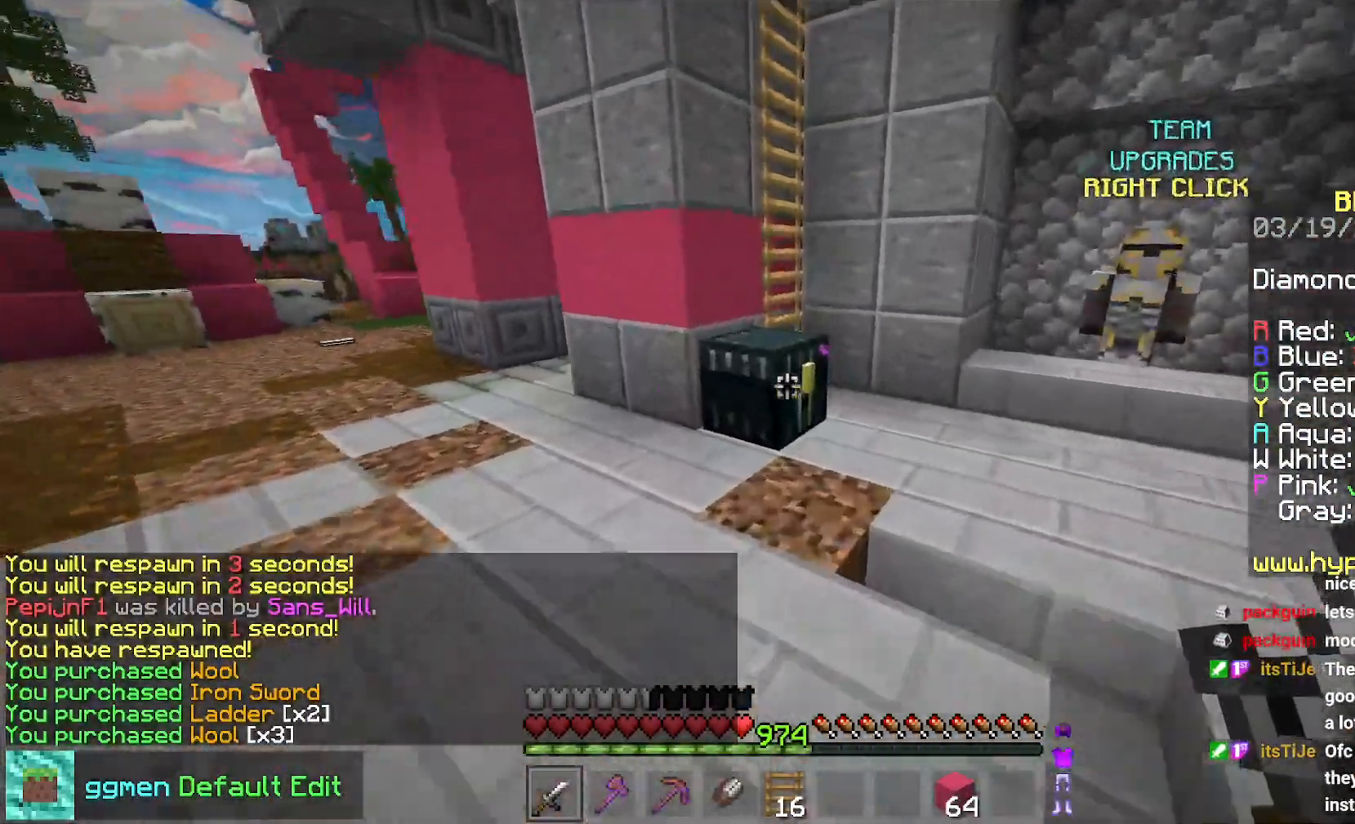
{"keys": [], "mouse": [], "events": [[50, "mouse_right", "up"], [134, "left", "up"], [134, "up", "up"]]}
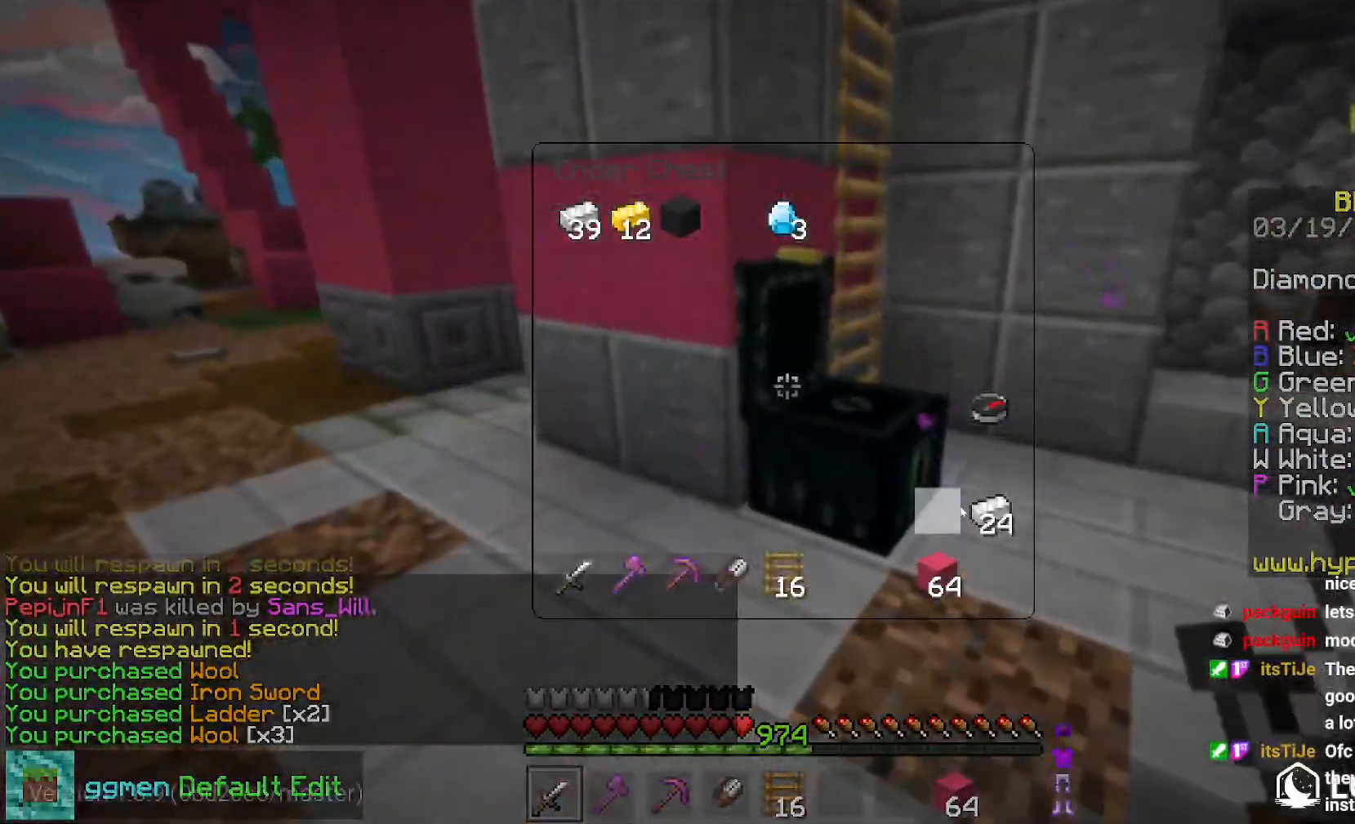
{"keys": ["space", "up"], "mouse": [], "events": [[384, "up", "down"], [484, "space", "down"]]}
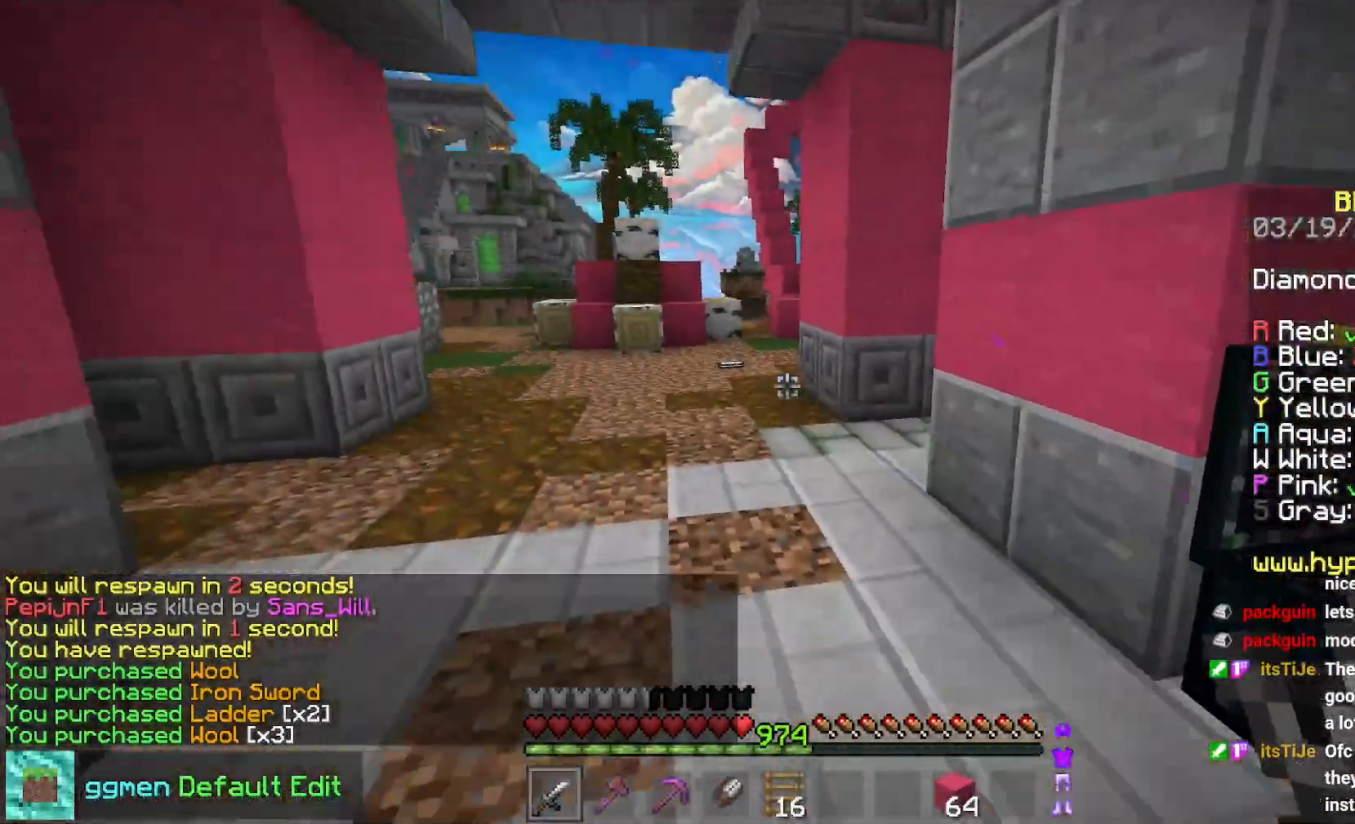
{"keys": ["space", "up"], "mouse": [], "events": []}
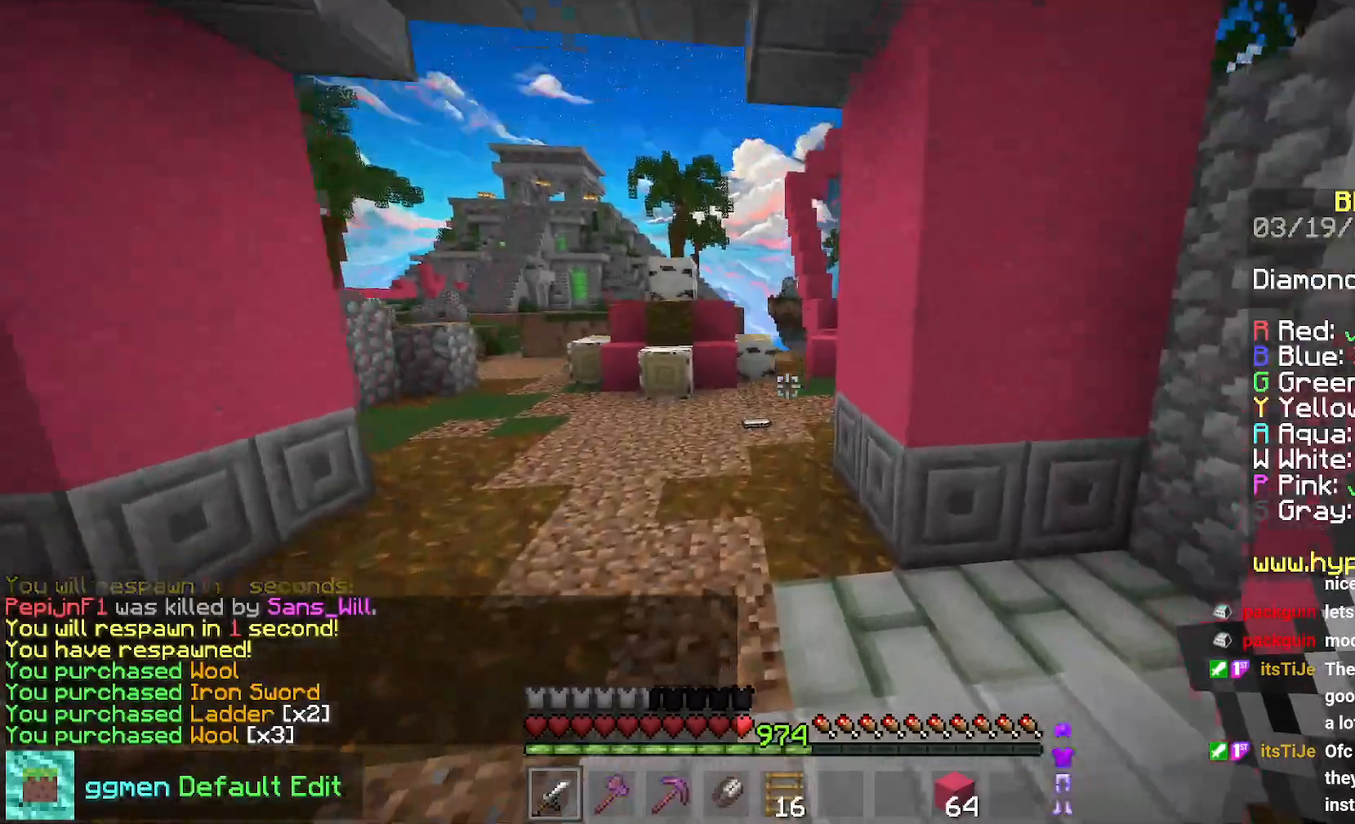
{"keys": ["up"], "mouse": [], "events": [[217, "space", "up"]]}
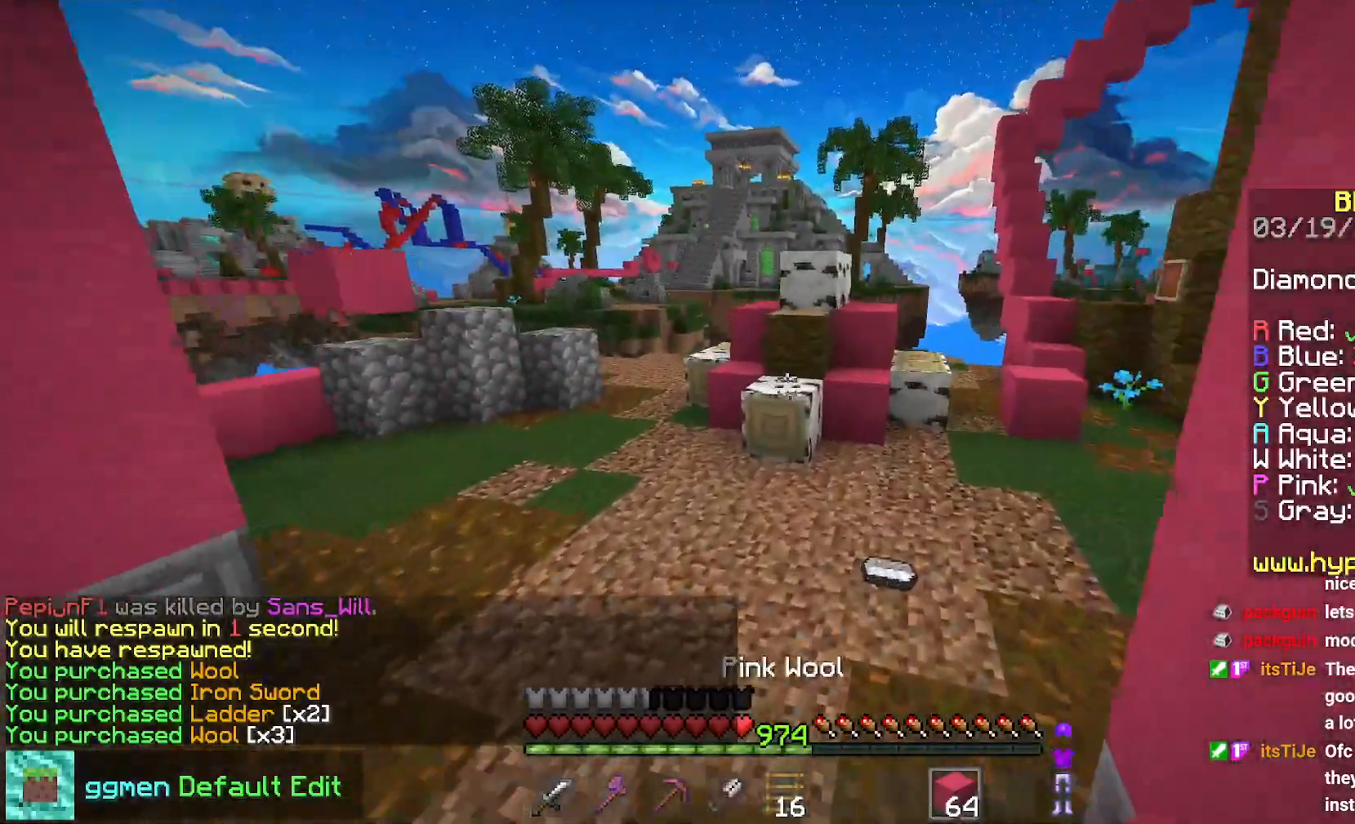
{"keys": ["left", "up"], "mouse": [], "events": [[367, "left", "down"]]}
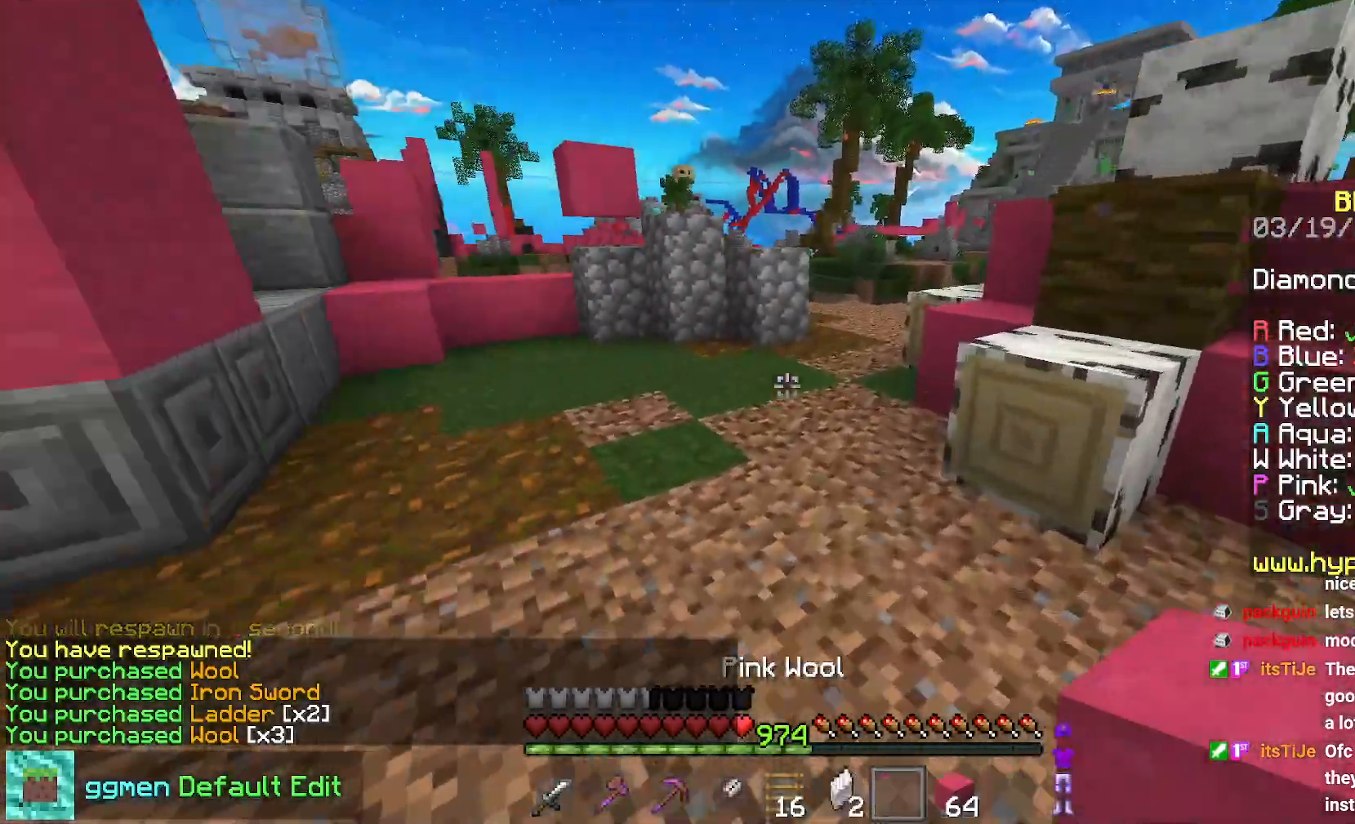
{"keys": ["up"], "mouse": [], "events": [[83, "space", "down"], [183, "left", "up"], [334, "space", "up"]]}
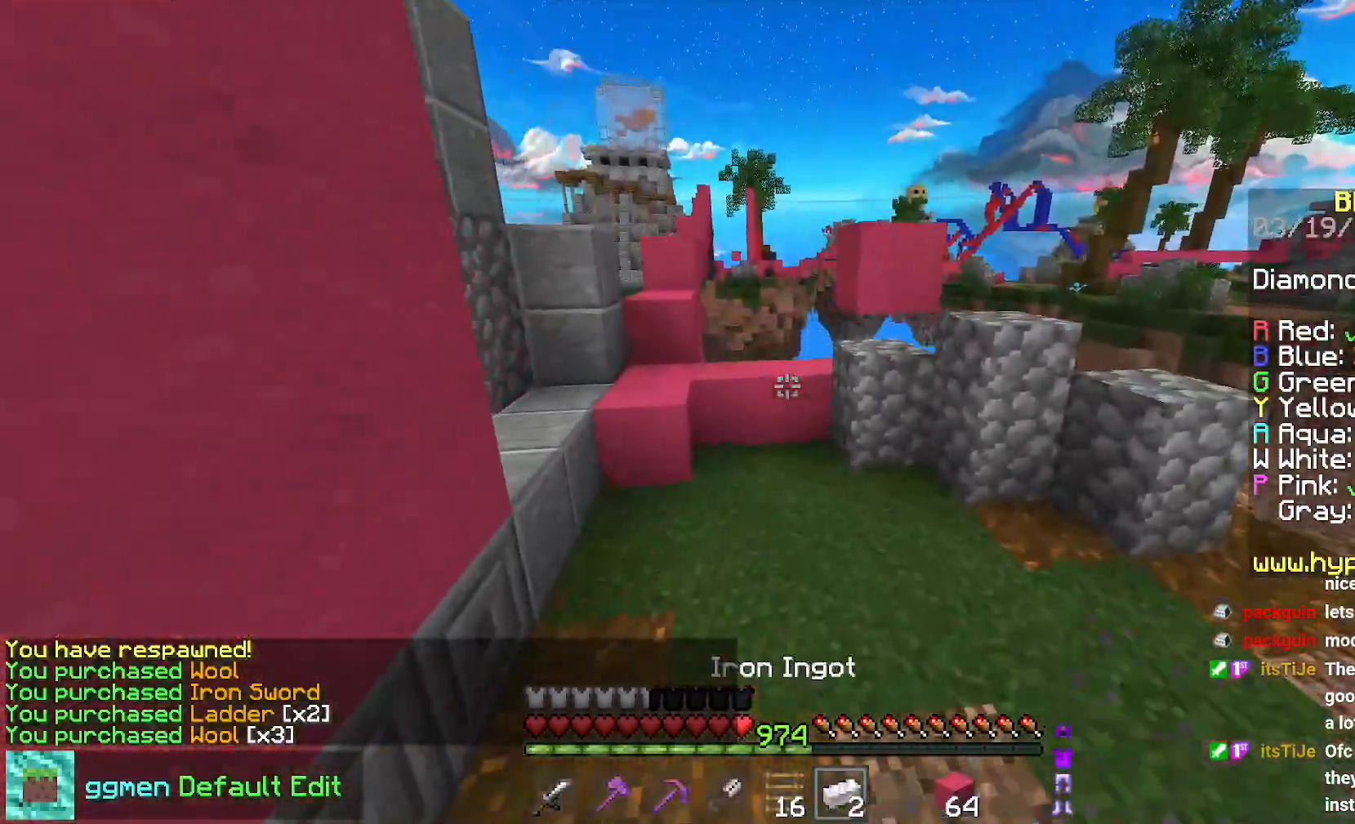
{"keys": ["space", "up"], "mouse": [], "events": [[384, "space", "down"]]}
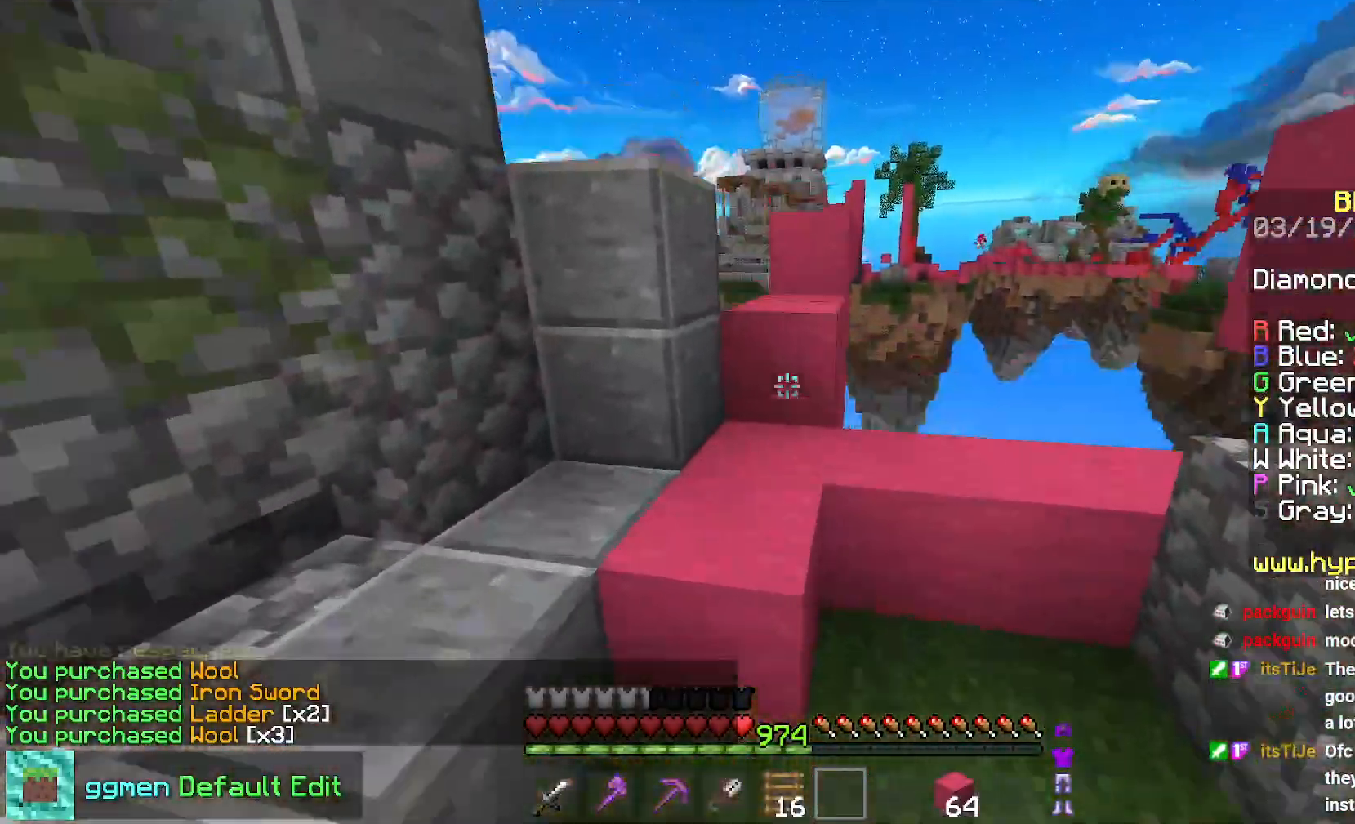
{"keys": [], "mouse": [], "events": [[133, "space", "up"], [250, "space", "down"], [434, "space", "up"], [484, "up", "up"]]}
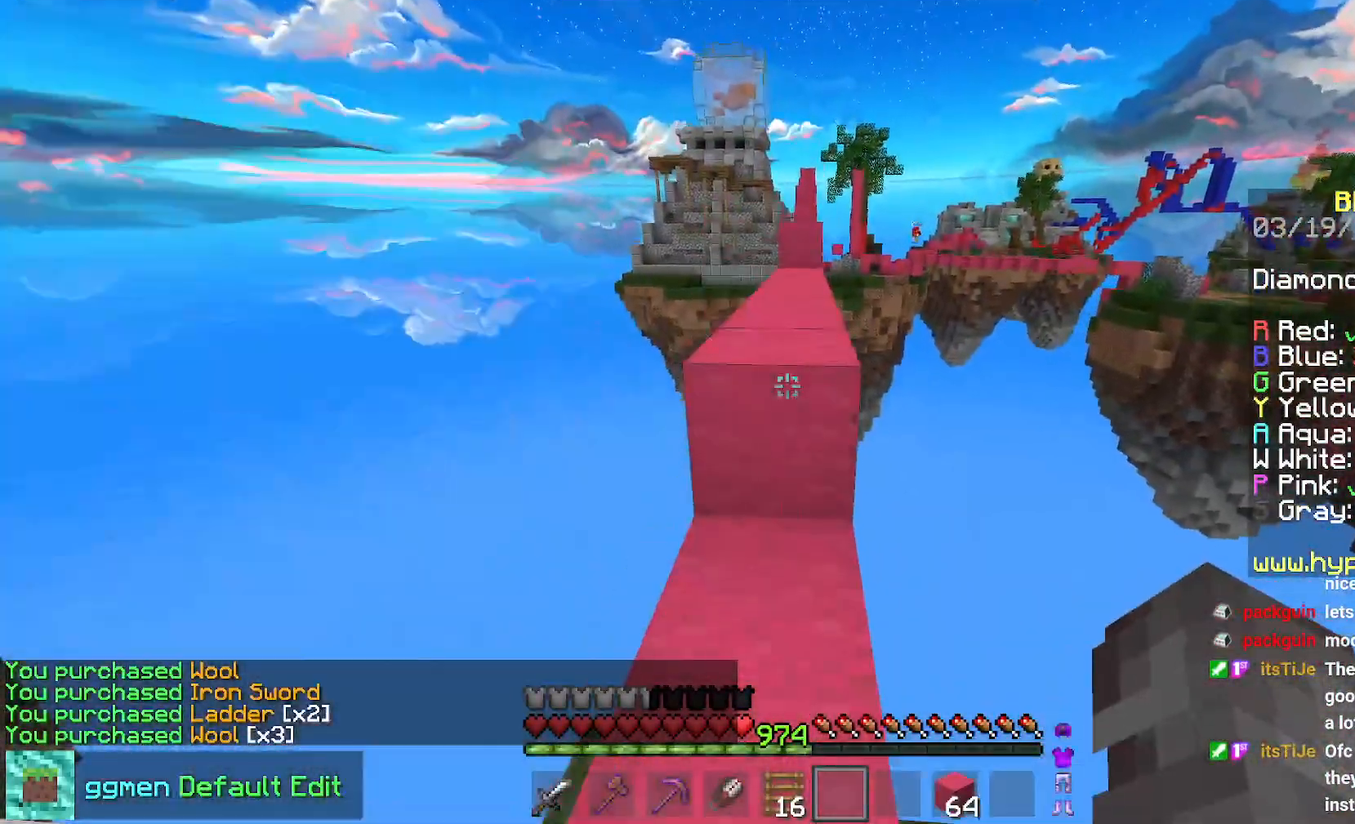
{"keys": ["up"], "mouse": [], "events": [[201, "space", "down"], [201, "up", "down"], [434, "space", "up"]]}
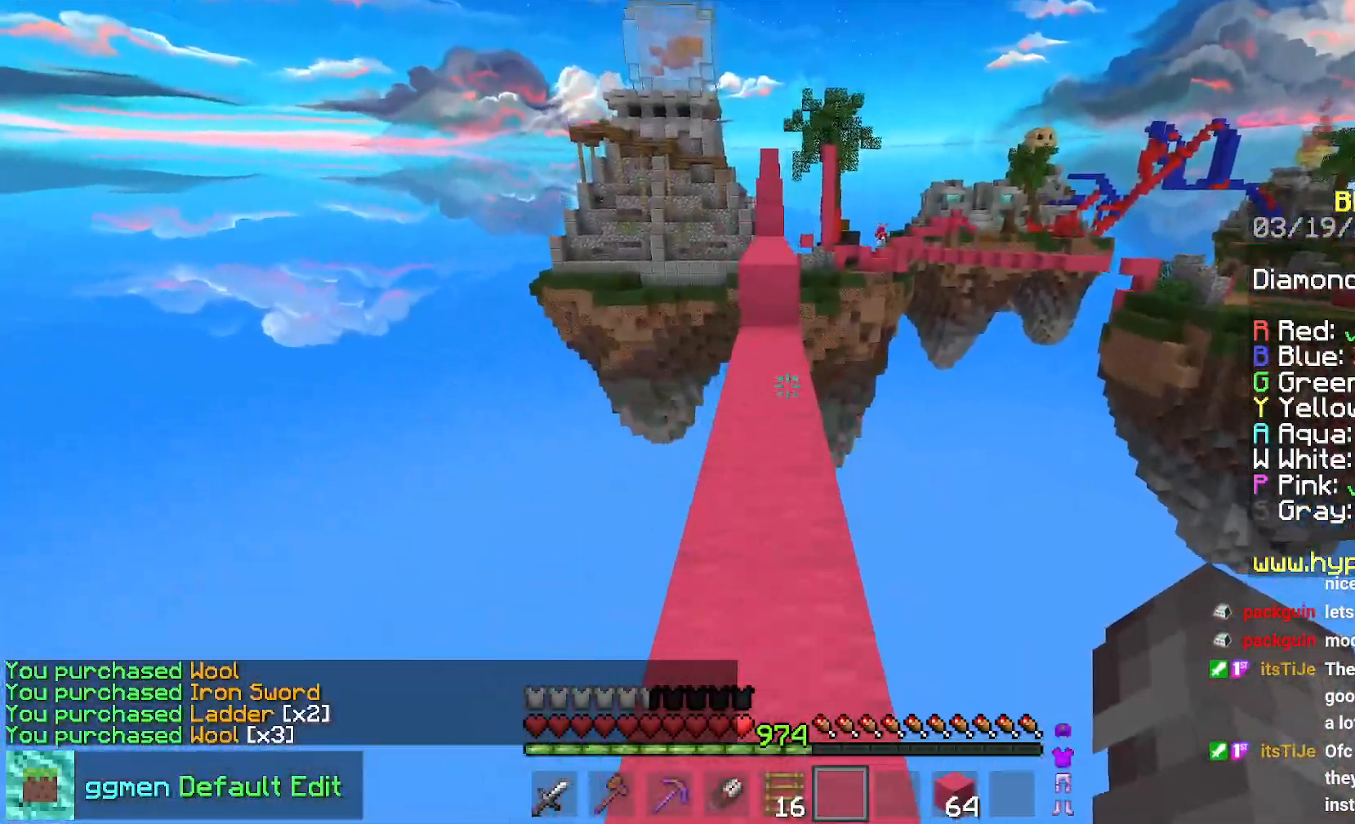
{"keys": ["up"], "mouse": [], "events": []}
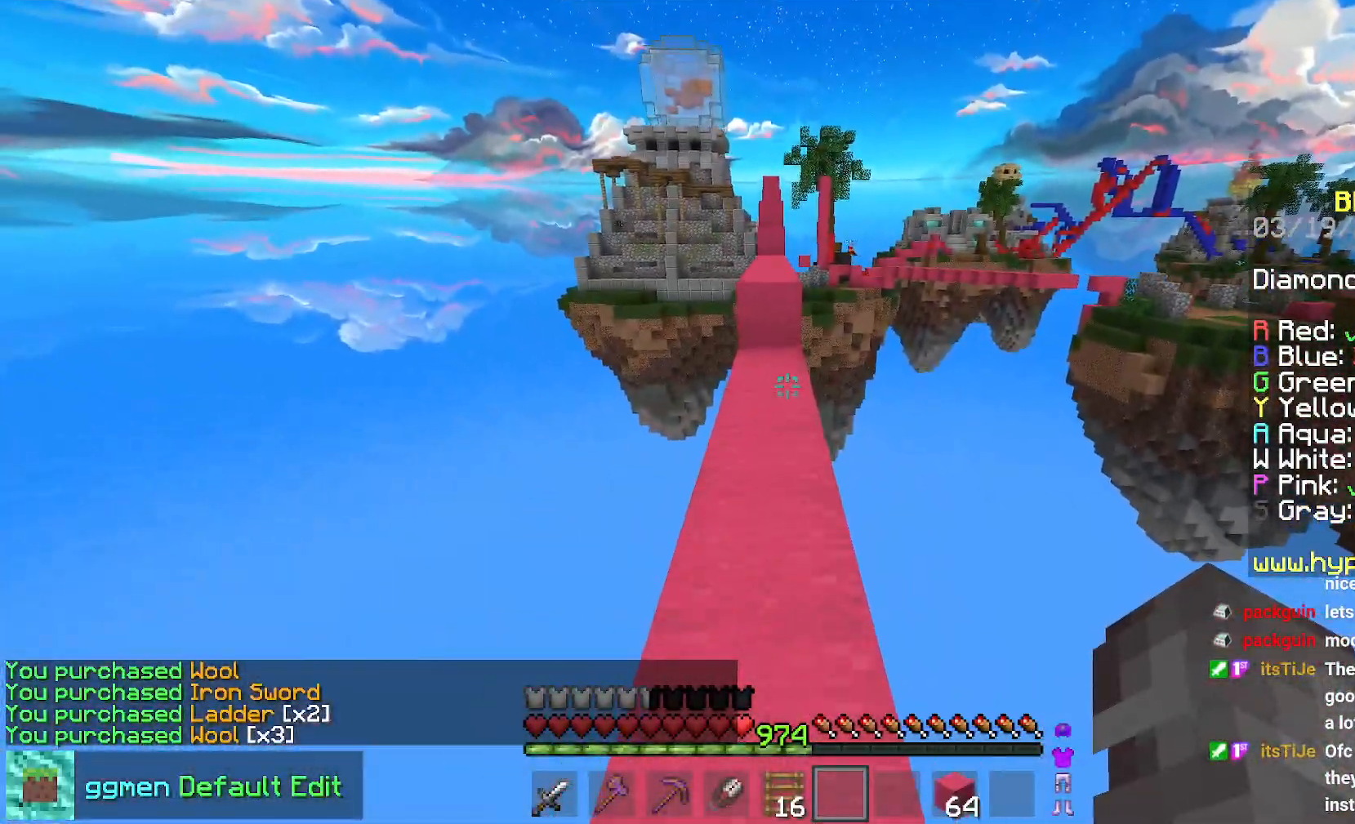
{"keys": ["space", "up"], "mouse": [], "events": [[34, "space", "down"]]}
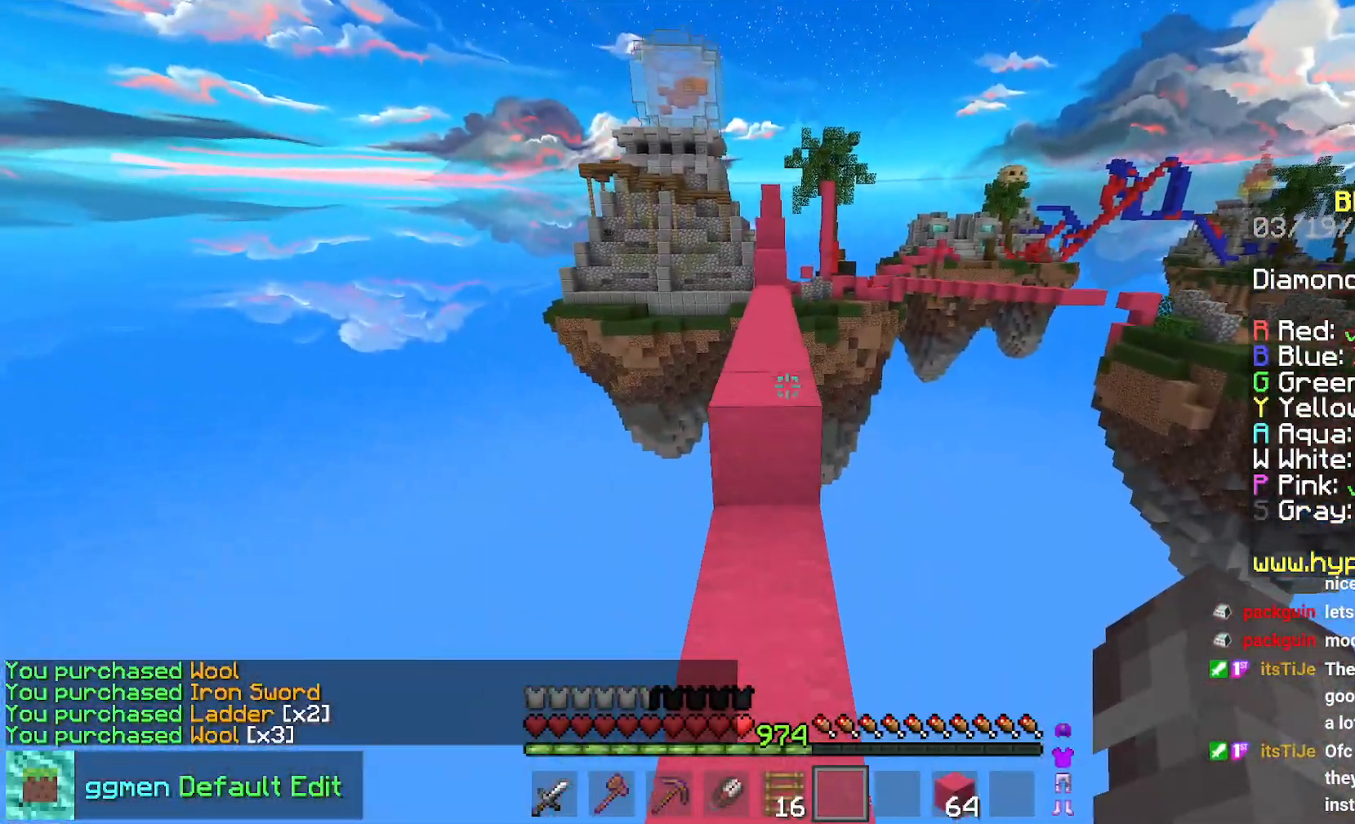
{"keys": ["space", "up"], "mouse": [], "events": []}
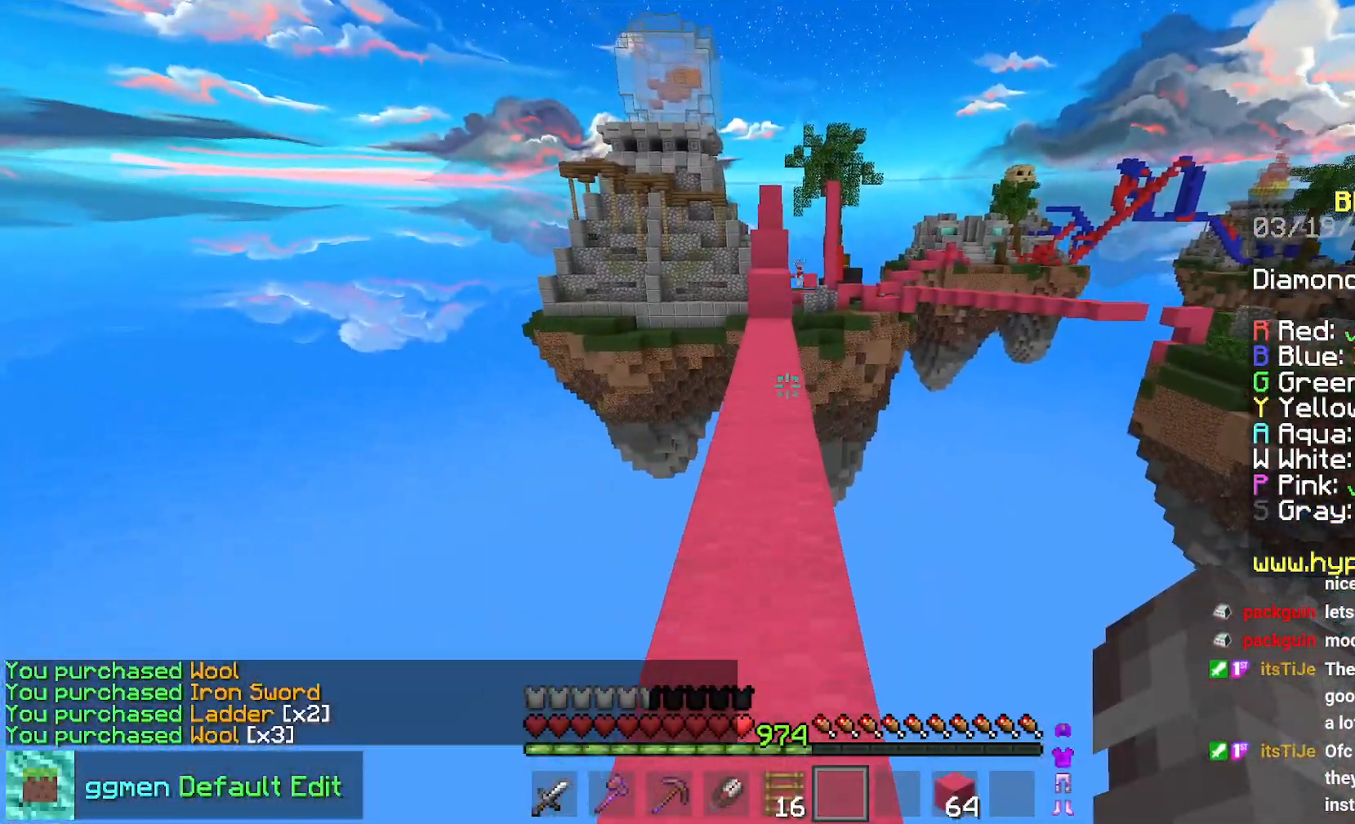
{"keys": ["up"], "mouse": [], "events": [[418, "space", "up"]]}